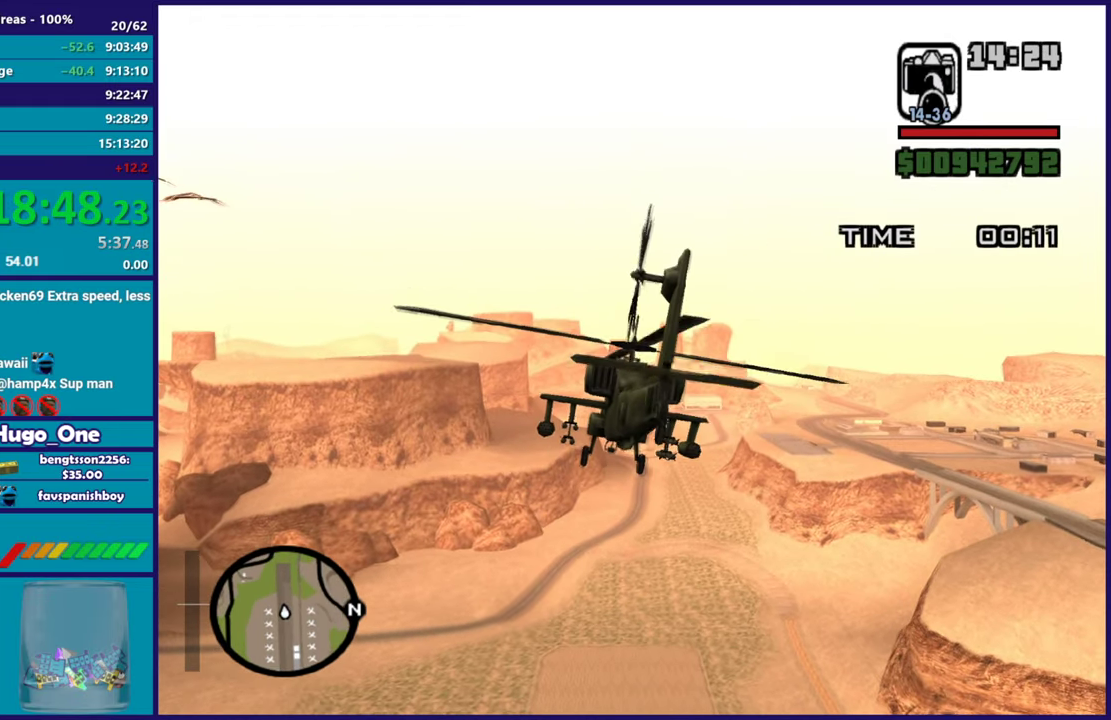
Gameplay with a controller (Xbox layout); each line is a JSON object with the inputs held at the frame after it. "events" lists button and stick changes between this image and that frame as [ms after this image, input, new state], when the widget could be followed in between. Not read: right_stick.
{"buttons": ["L1", "R2"], "left_stick": "up-left", "events": [[267, "R1", "down"], [467, "R1", "up"], [500, "L1", "down"]]}
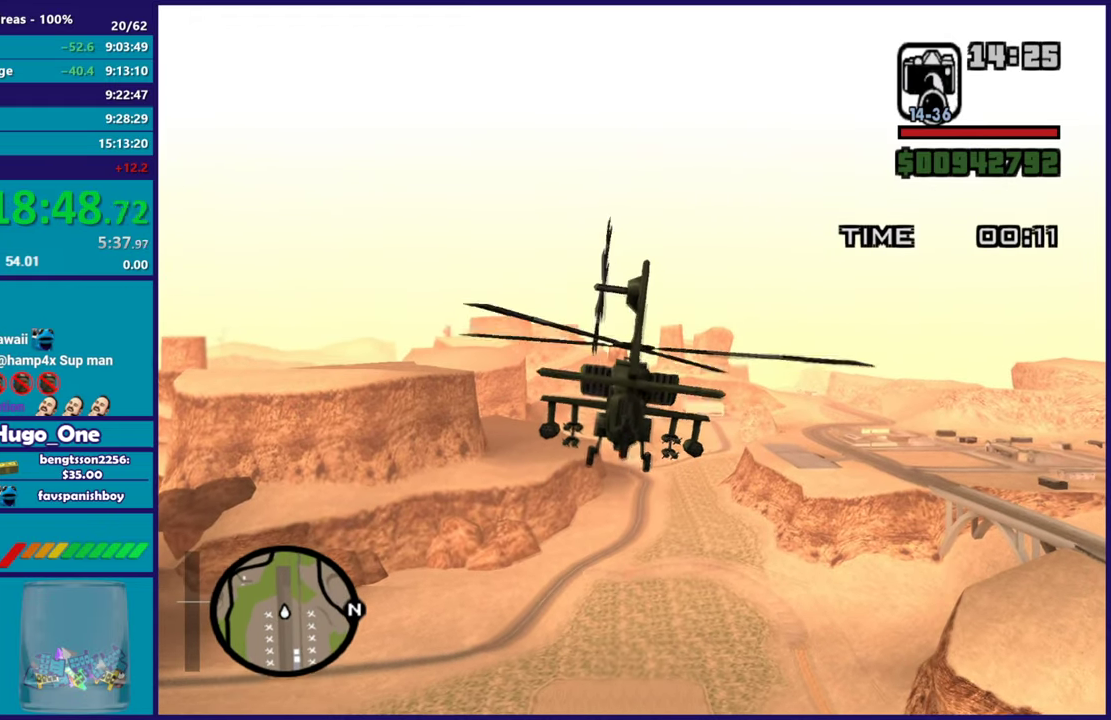
{"buttons": ["R2"], "left_stick": "center", "events": [[67, "left_stick", "up"], [134, "L1", "up"], [267, "left_stick", "center"]]}
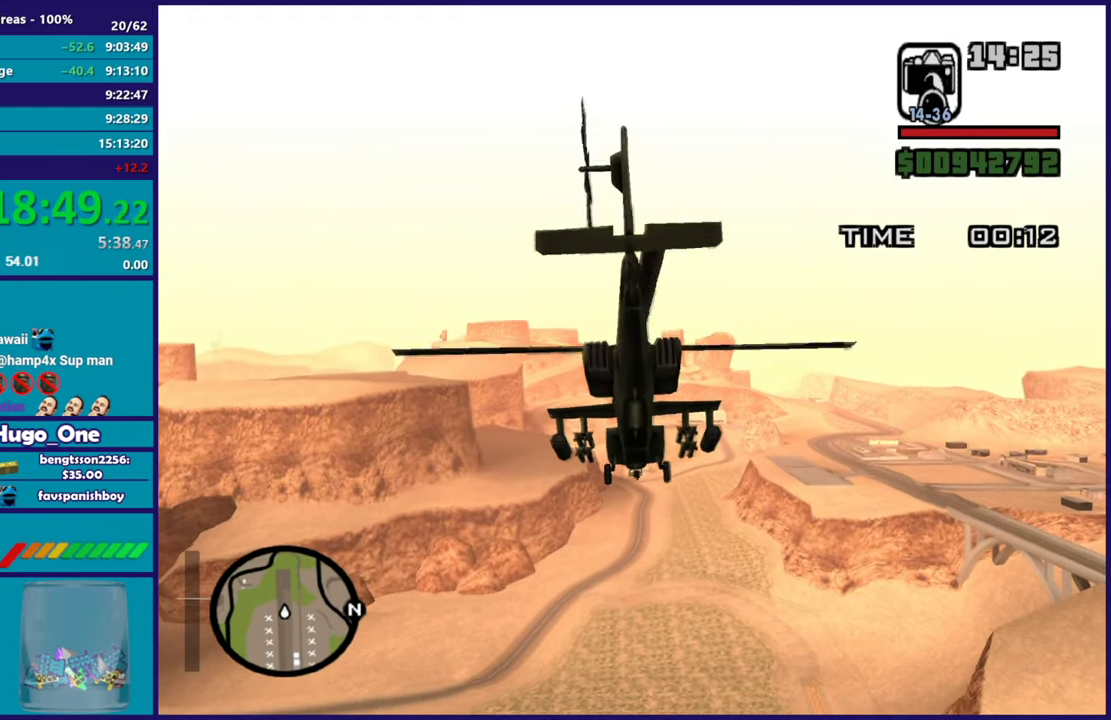
{"buttons": ["R2"], "left_stick": "up", "events": [[400, "left_stick", "up"]]}
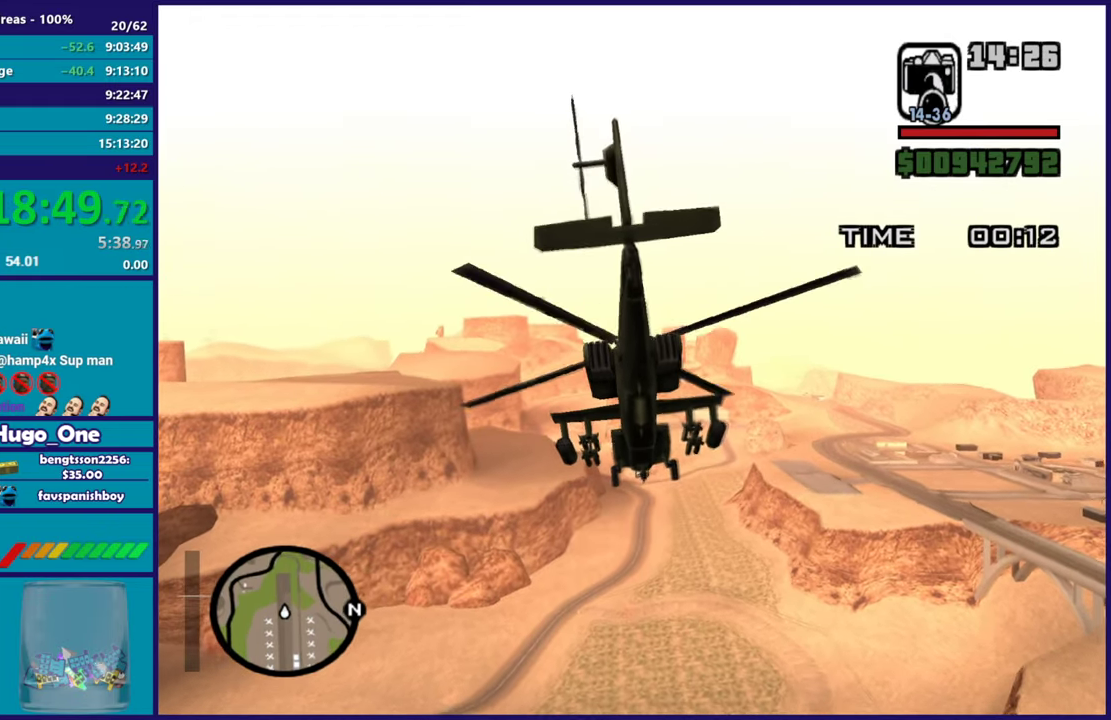
{"buttons": ["R2"], "left_stick": "down", "events": [[184, "R1", "down"], [300, "R1", "up"], [300, "left_stick", "center"], [350, "left_stick", "down"]]}
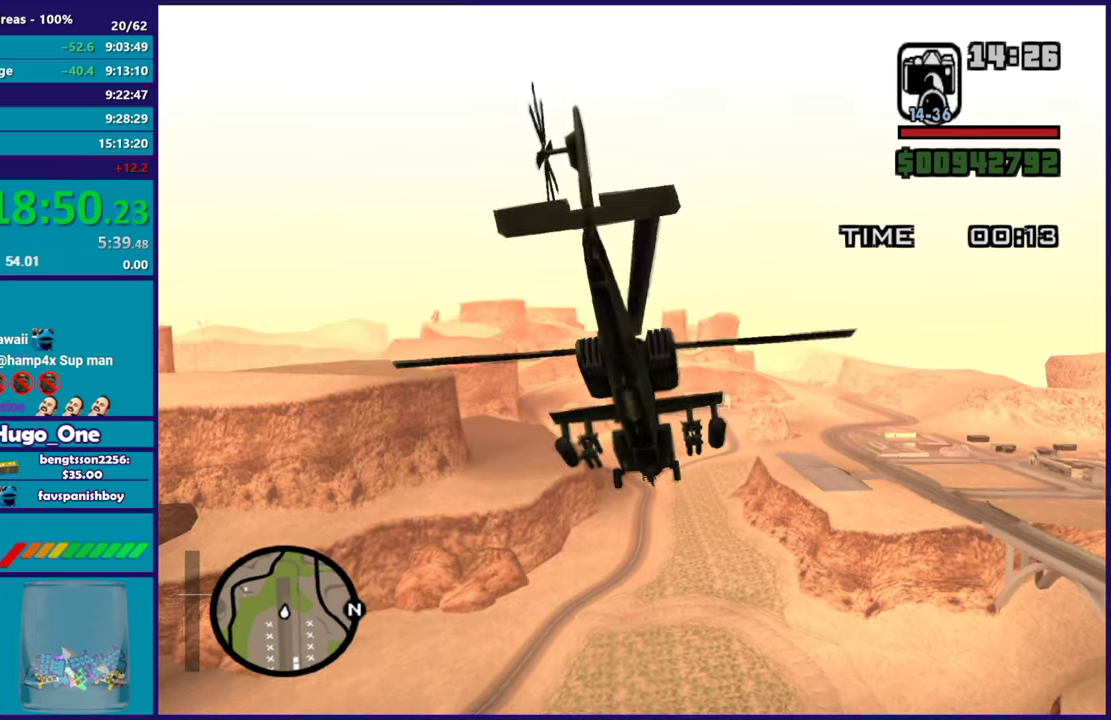
{"buttons": ["R2"], "left_stick": "up-left", "events": [[300, "left_stick", "center"], [450, "left_stick", "up-left"]]}
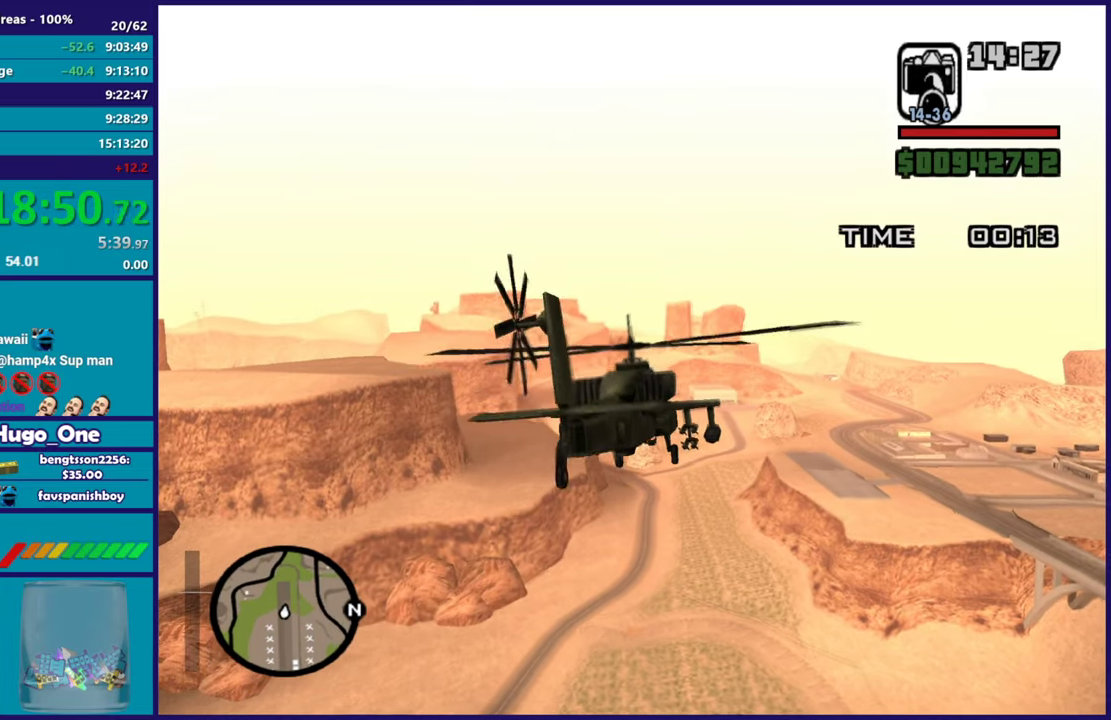
{"buttons": ["R2"], "left_stick": "center", "events": [[501, "left_stick", "center"]]}
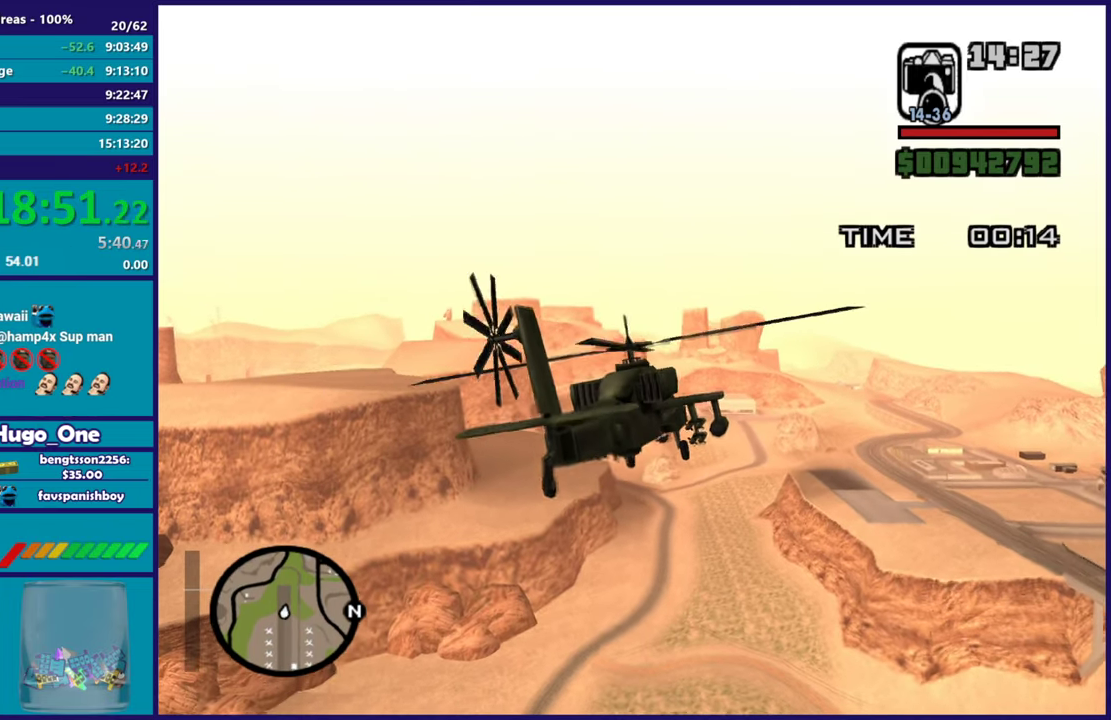
{"buttons": ["R2"], "left_stick": "up-right", "events": [[150, "left_stick", "down-right"], [317, "left_stick", "right"], [450, "left_stick", "up-right"]]}
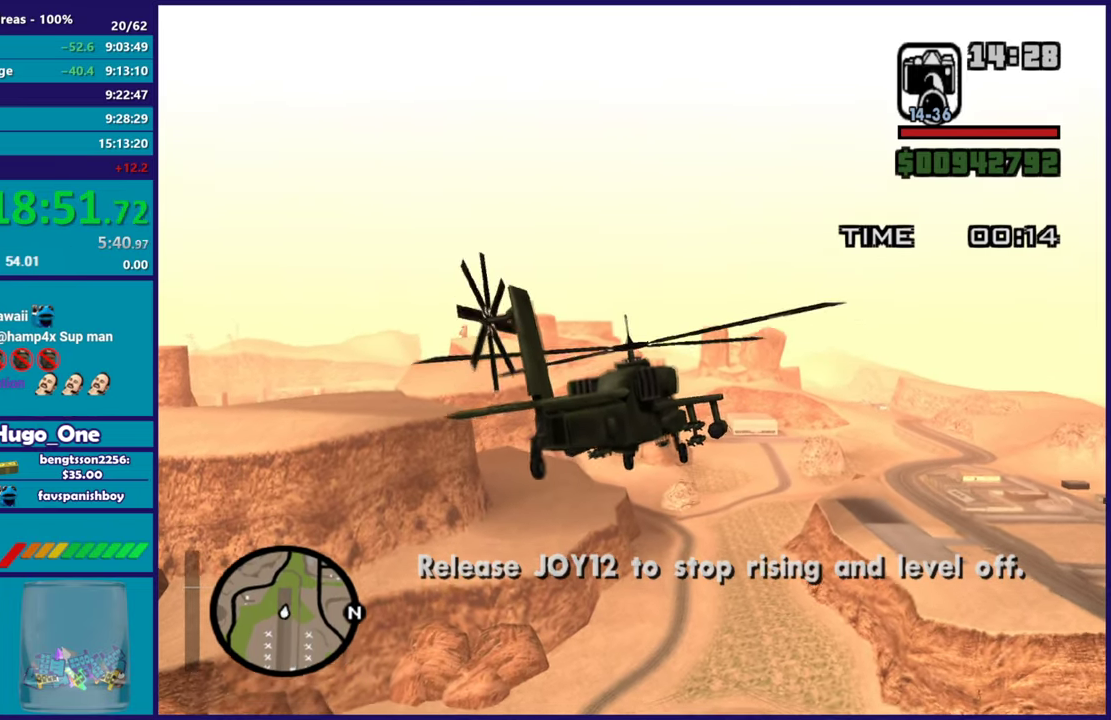
{"buttons": ["R2"], "left_stick": "up", "events": [[33, "left_stick", "up"], [150, "left_stick", "up-left"], [434, "left_stick", "center"], [501, "left_stick", "up"]]}
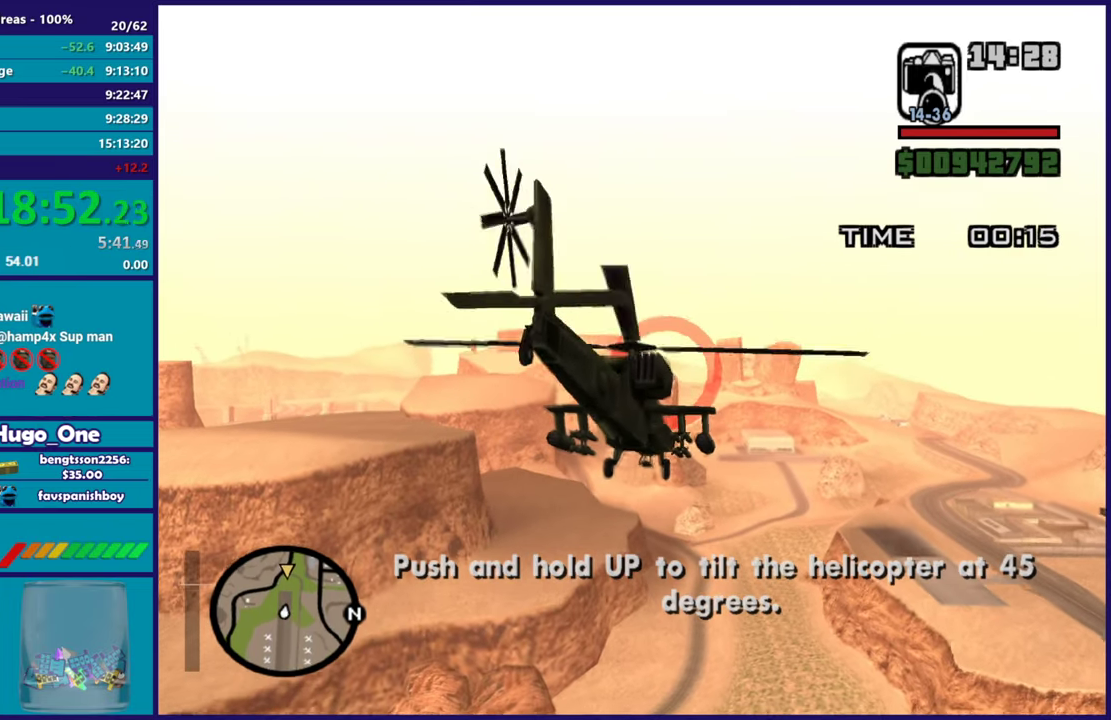
{"buttons": ["R2"], "left_stick": "up-right", "events": [[283, "R2", "up"], [350, "left_stick", "up-right"], [367, "R2", "down"]]}
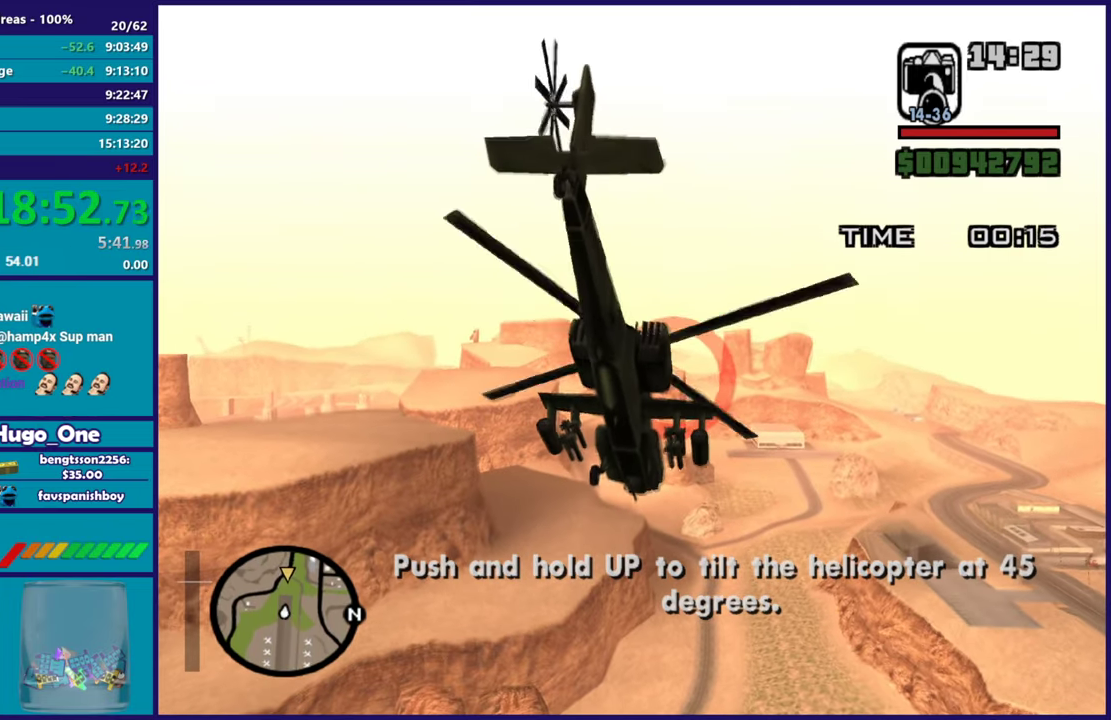
{"buttons": ["R2"], "left_stick": "center", "events": [[150, "left_stick", "center"], [284, "left_stick", "up"], [467, "left_stick", "center"]]}
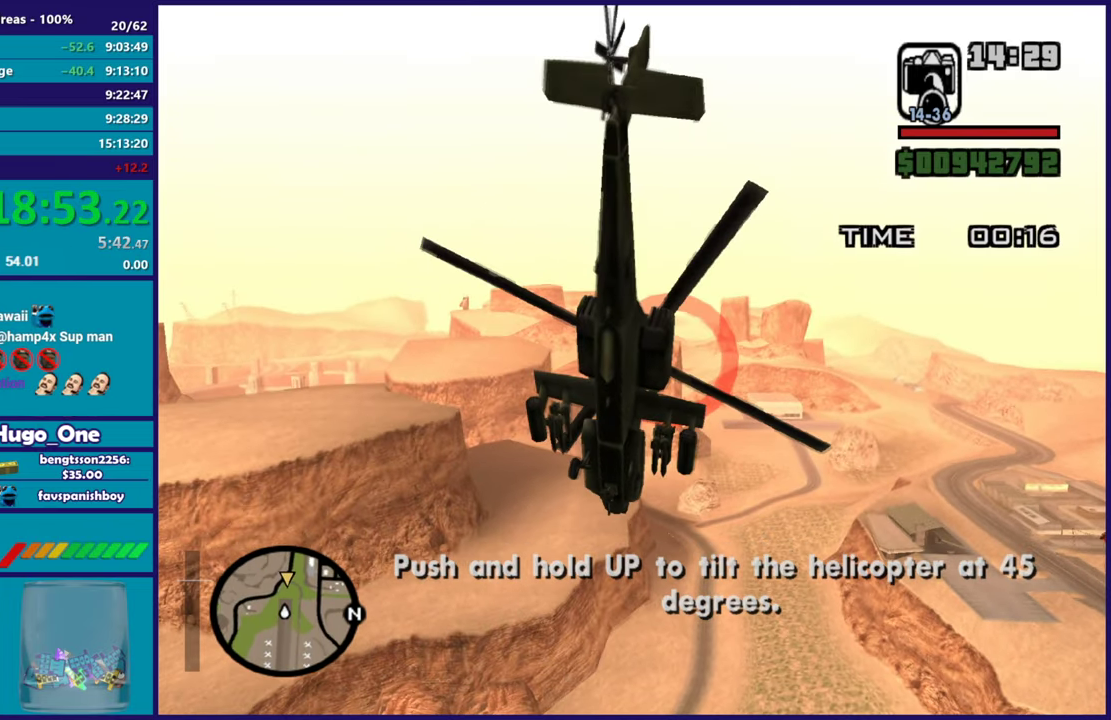
{"buttons": ["R2"], "left_stick": "center", "events": [[250, "left_stick", "up-left"], [434, "left_stick", "center"]]}
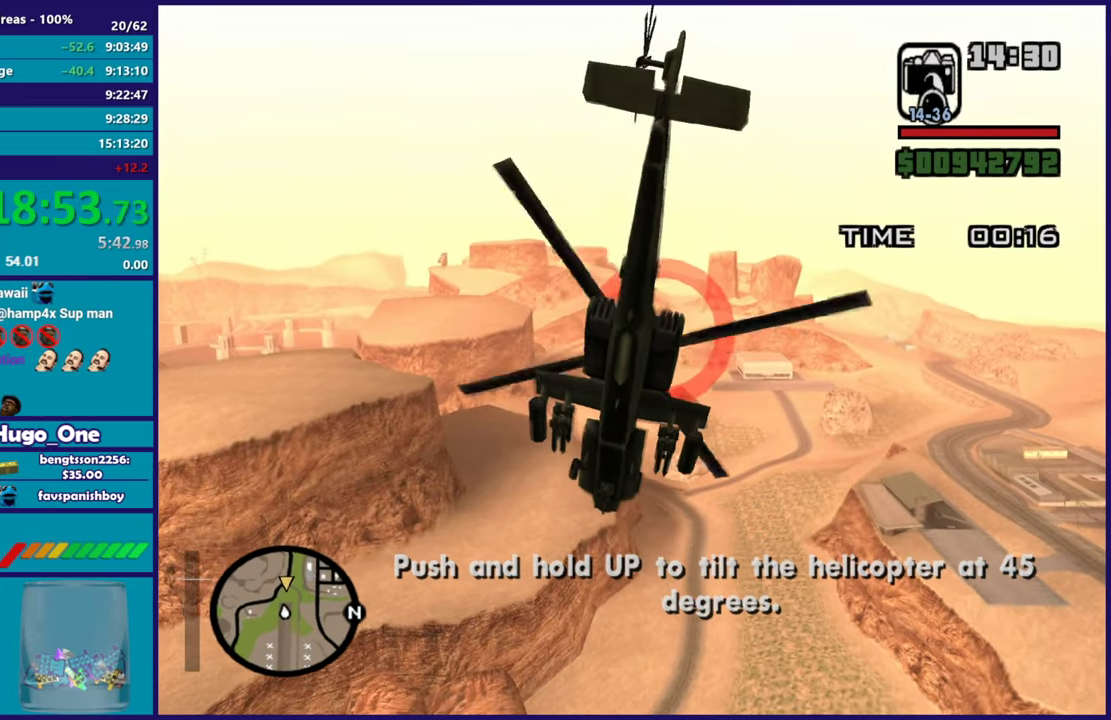
{"buttons": ["R2"], "left_stick": "center", "events": []}
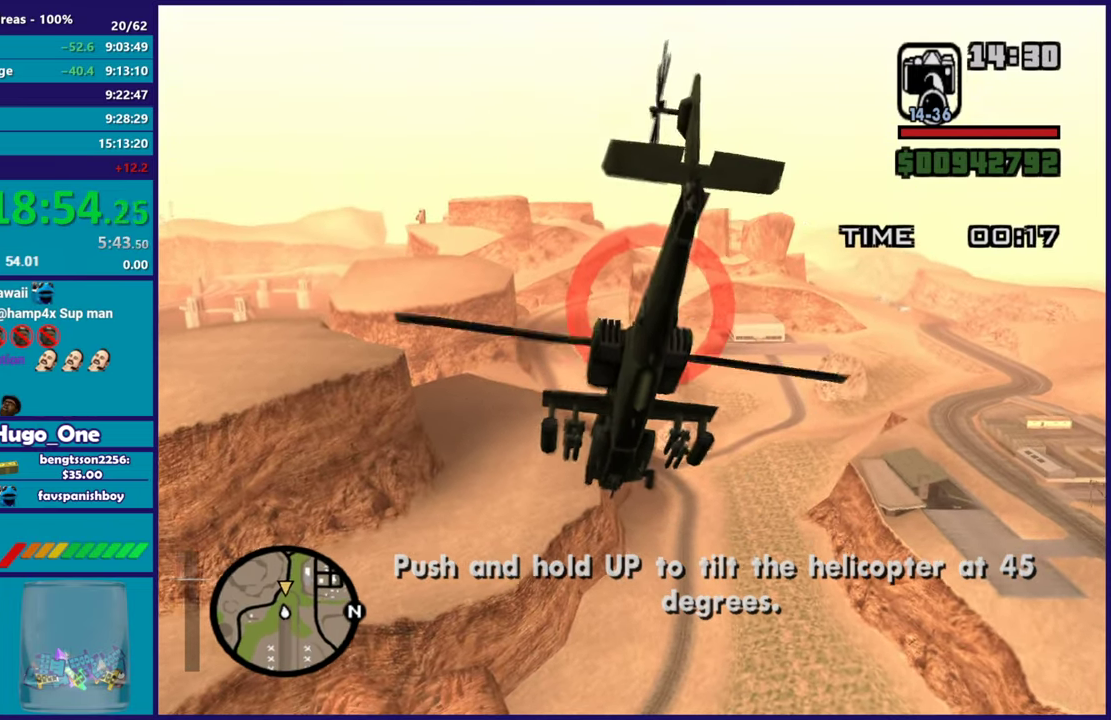
{"buttons": ["R2"], "left_stick": "up-right", "events": [[183, "left_stick", "up"], [350, "left_stick", "up-right"]]}
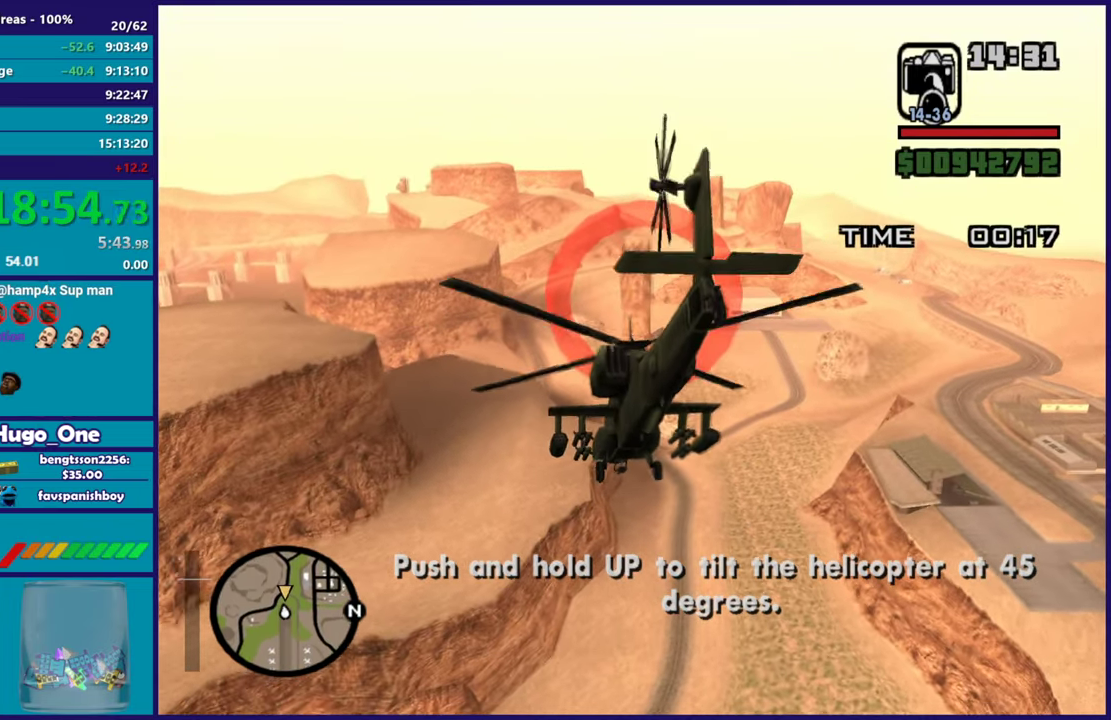
{"buttons": ["R2"], "left_stick": "up", "events": [[84, "left_stick", "up"]]}
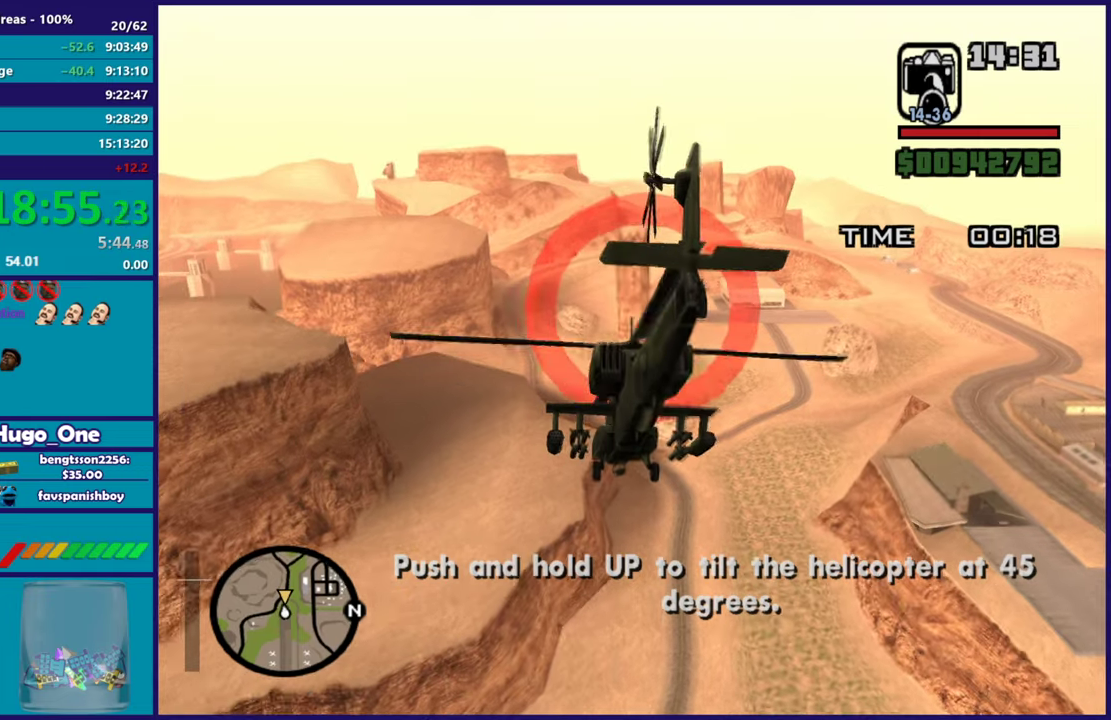
{"buttons": ["R2"], "left_stick": "right", "events": [[400, "left_stick", "up-right"], [467, "left_stick", "right"]]}
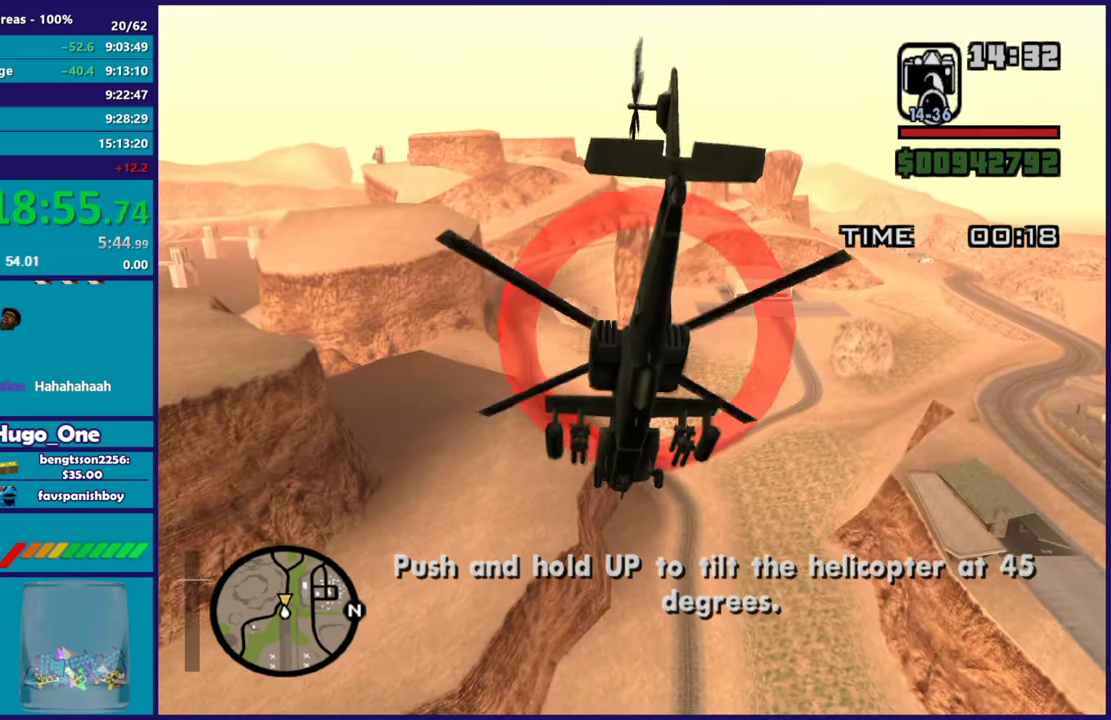
{"buttons": ["R2"], "left_stick": "center", "events": [[217, "left_stick", "up-right"], [284, "left_stick", "center"]]}
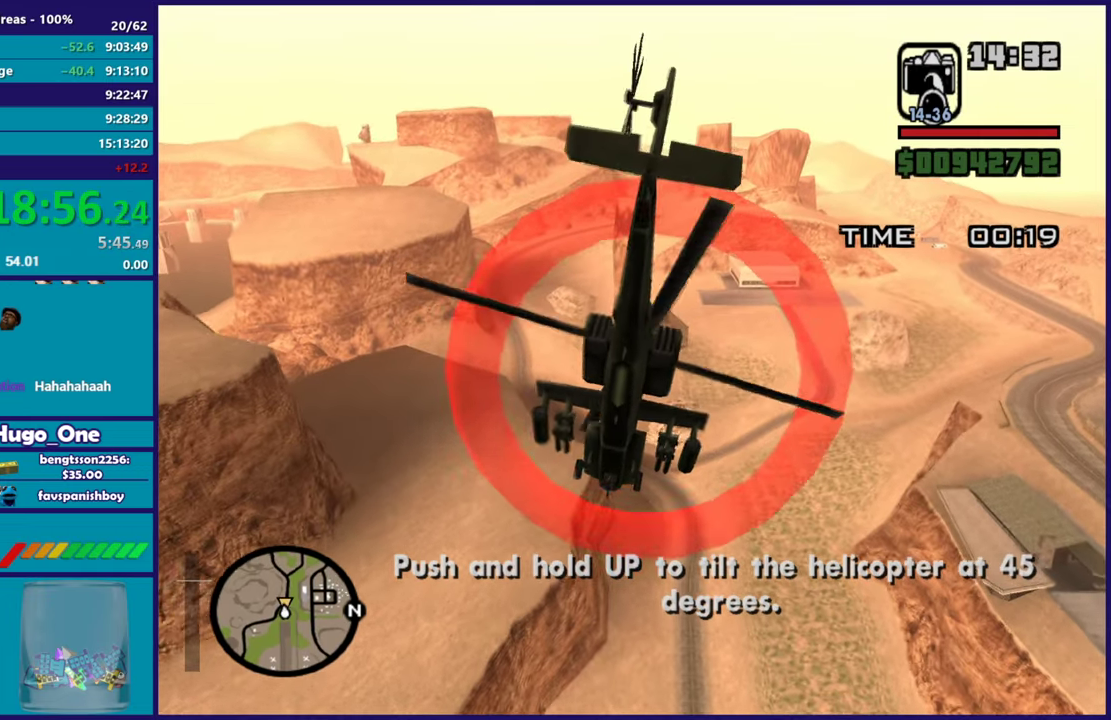
{"buttons": ["R2"], "left_stick": "up", "events": [[83, "left_stick", "up"]]}
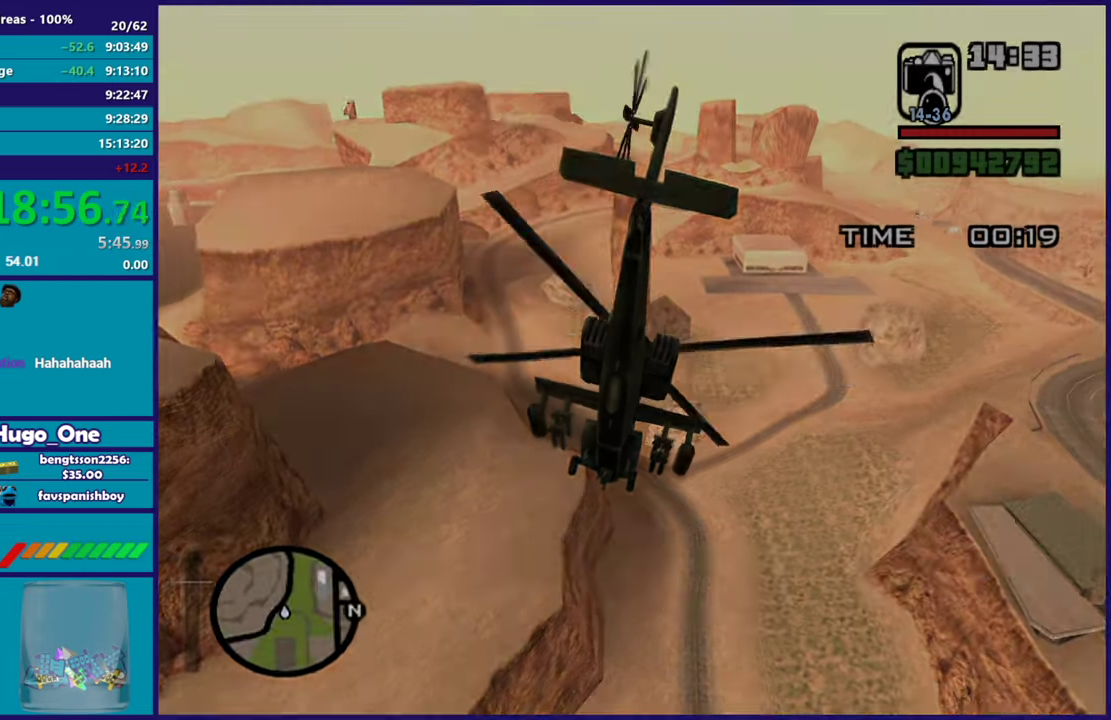
{"buttons": ["A"], "left_stick": "center", "events": [[201, "R2", "up"], [284, "left_stick", "center"], [451, "A", "down"]]}
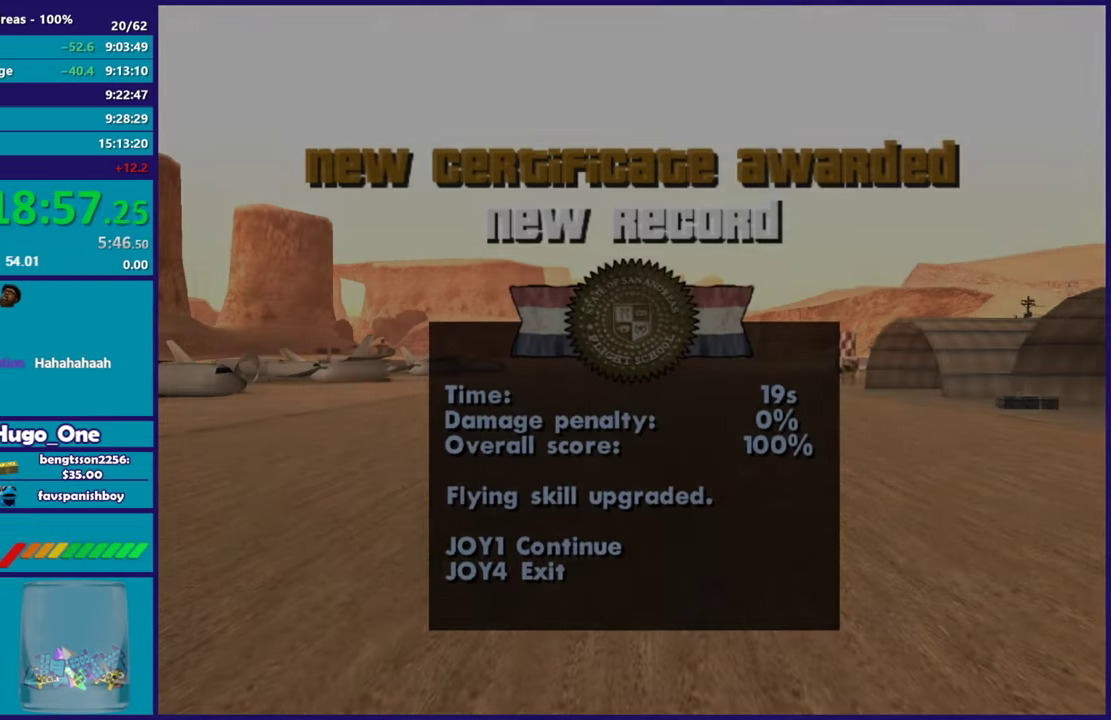
{"buttons": [], "left_stick": "center", "events": [[67, "A", "up"], [150, "A", "down"], [267, "A", "up"], [334, "A", "down"], [450, "A", "up"]]}
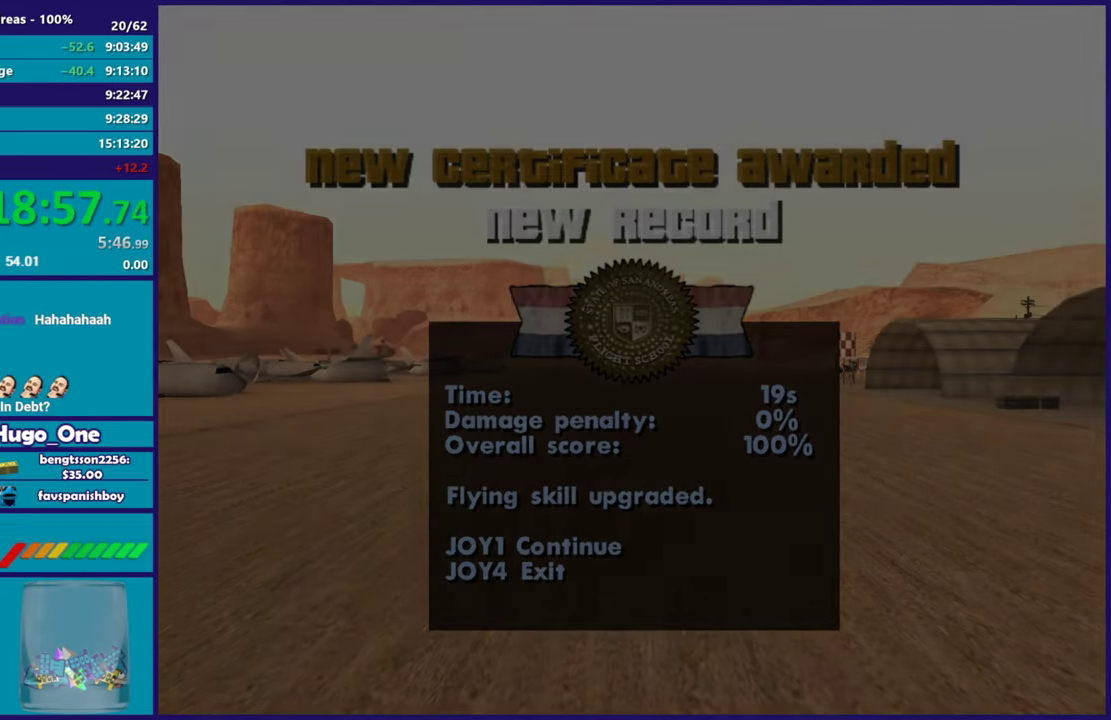
{"buttons": ["A"], "left_stick": "center", "events": [[34, "A", "down"], [167, "A", "up"], [251, "A", "down"], [367, "A", "up"], [468, "A", "down"]]}
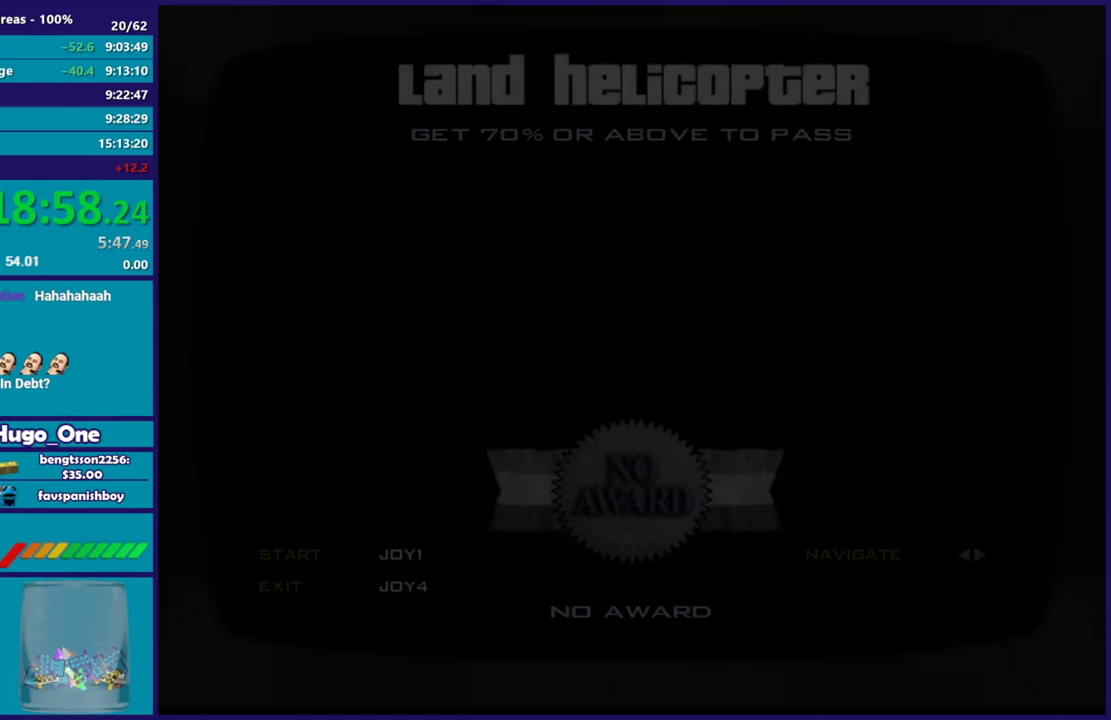
{"buttons": [], "left_stick": "center", "events": [[83, "A", "up"], [167, "A", "down"], [284, "A", "up"], [367, "A", "down"], [484, "A", "up"]]}
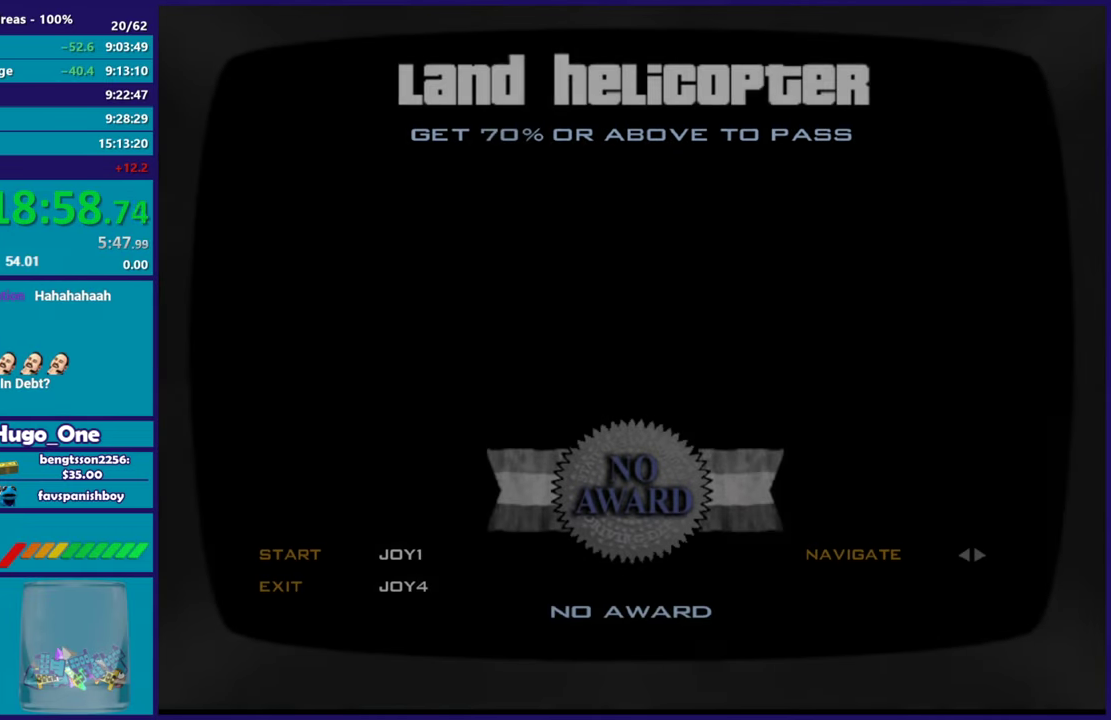
{"buttons": ["A"], "left_stick": "center", "events": [[50, "A", "down"], [184, "A", "up"], [267, "A", "down"], [384, "A", "up"], [451, "A", "down"]]}
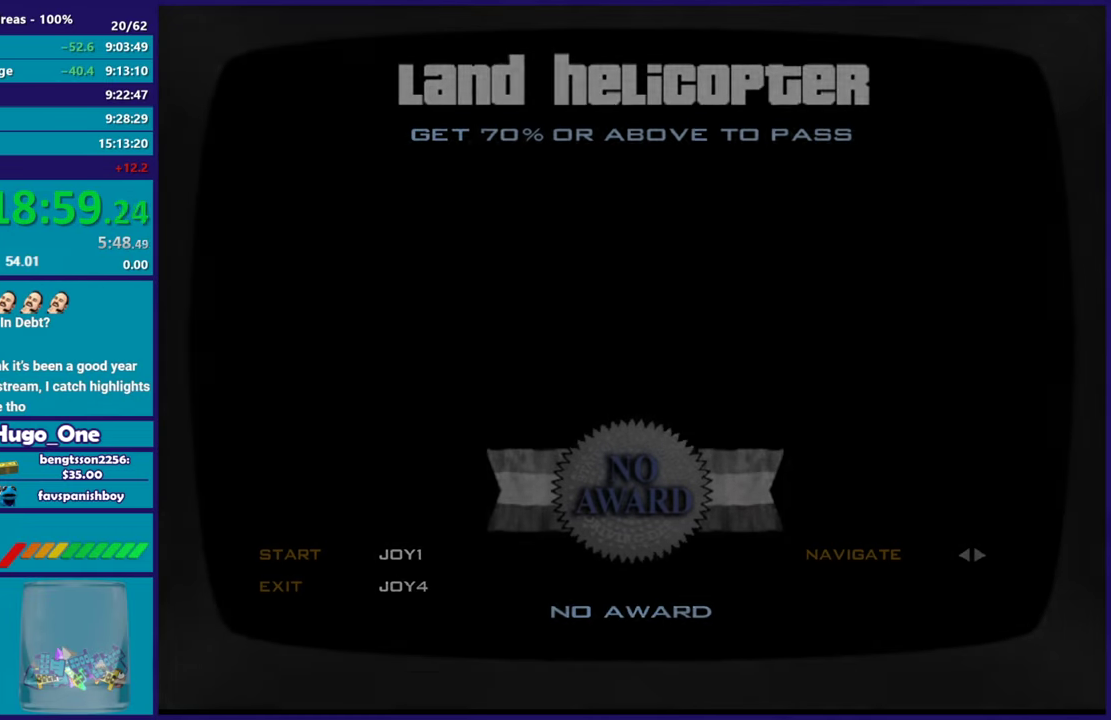
{"buttons": [], "left_stick": "center", "events": [[67, "A", "up"]]}
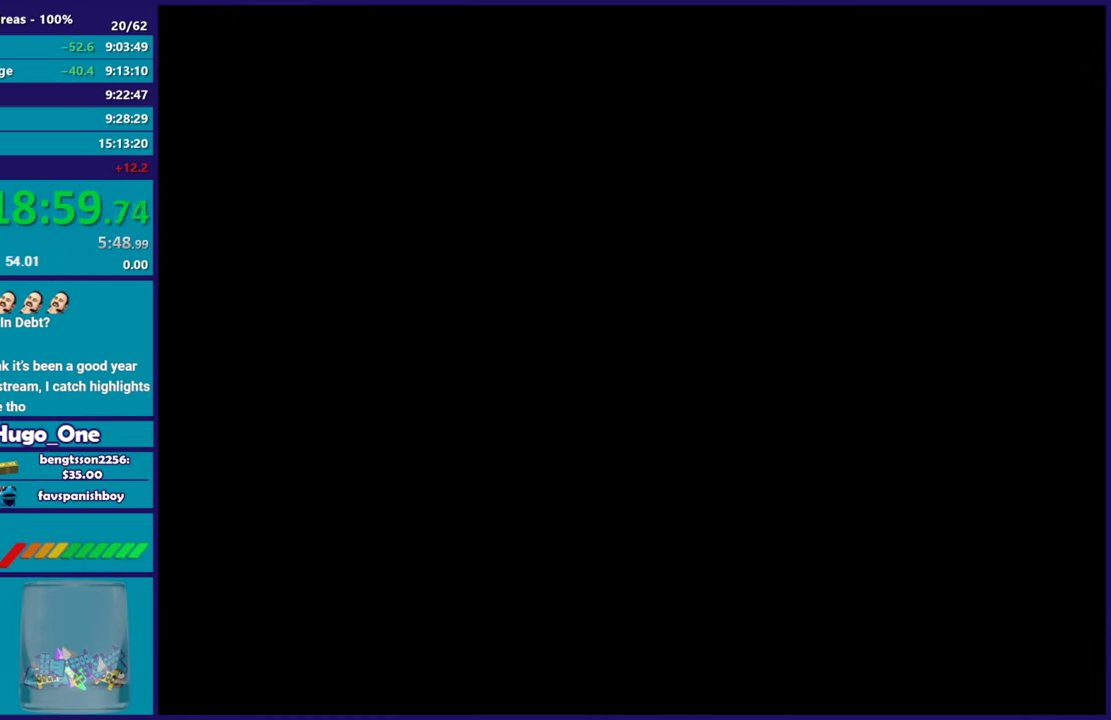
{"buttons": ["R2"], "left_stick": "center", "events": [[334, "R2", "down"]]}
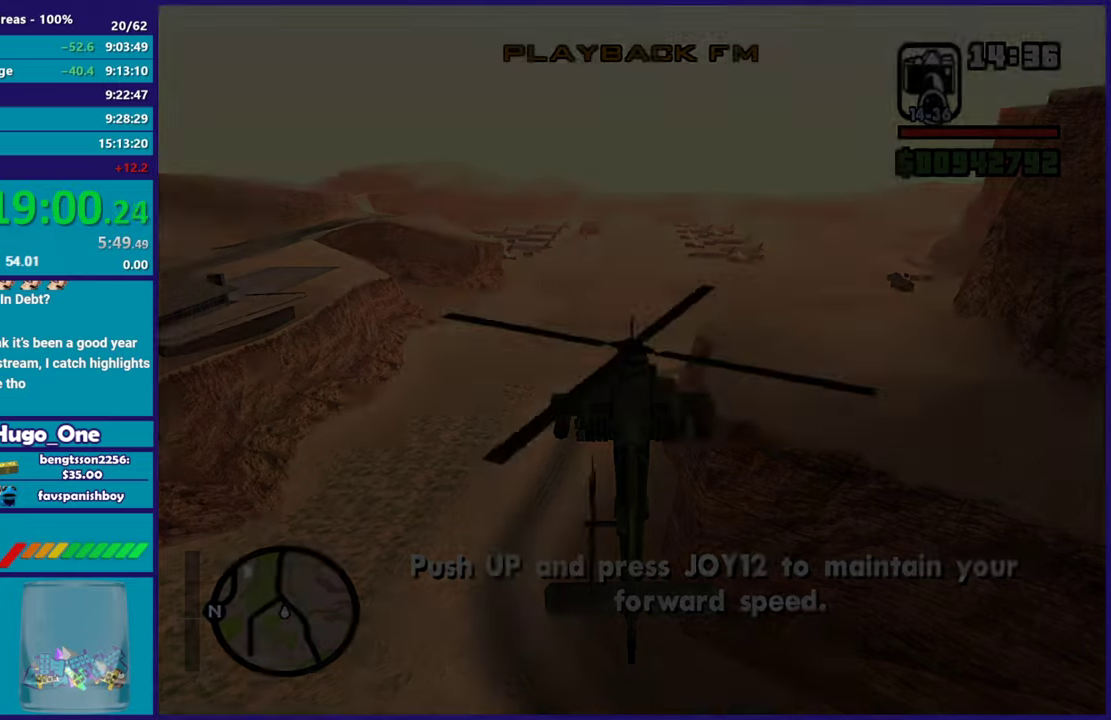
{"buttons": ["R2"], "left_stick": "up", "events": [[234, "left_stick", "up"]]}
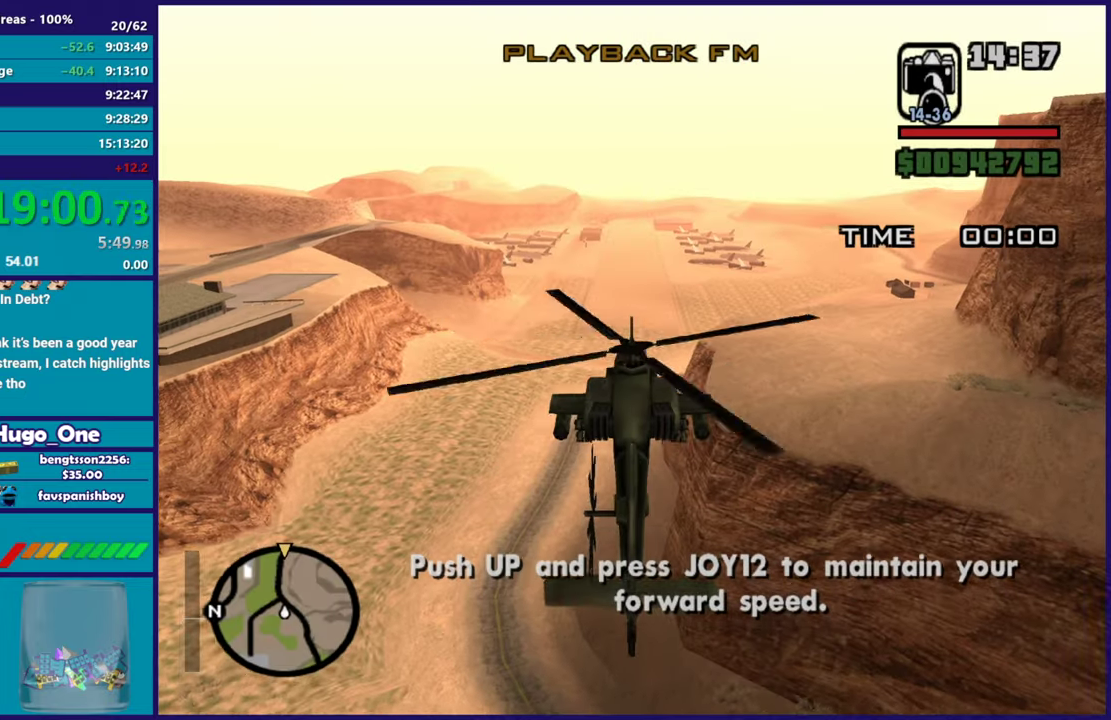
{"buttons": ["R2"], "left_stick": "up", "events": []}
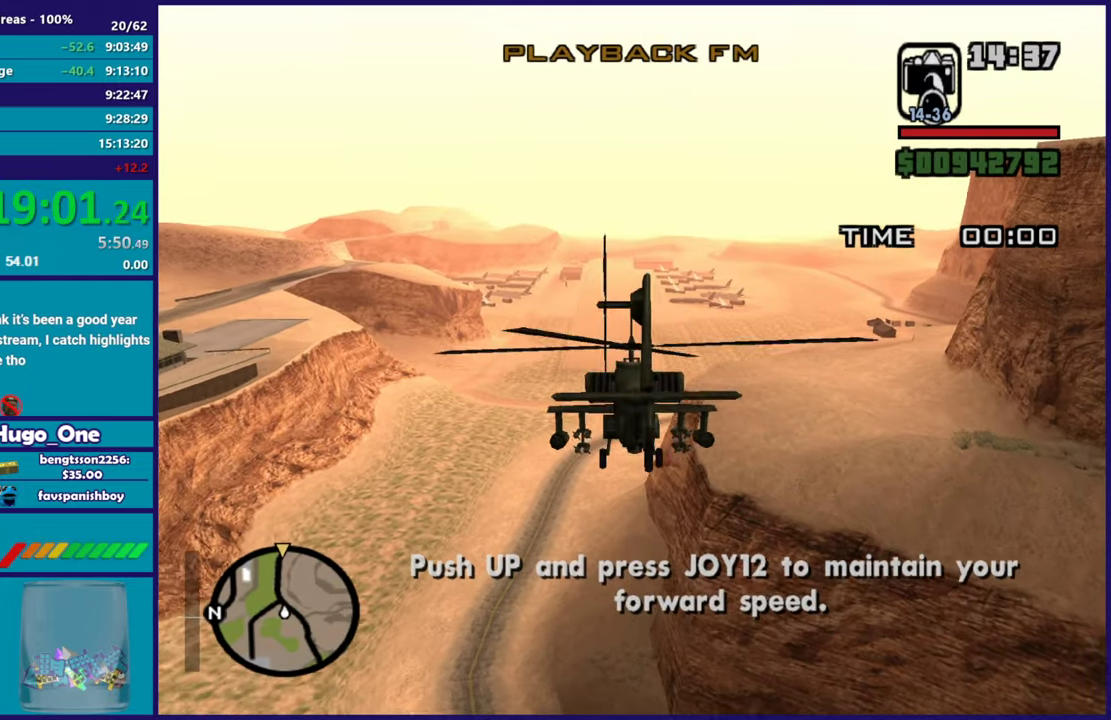
{"buttons": ["R2"], "left_stick": "up", "events": []}
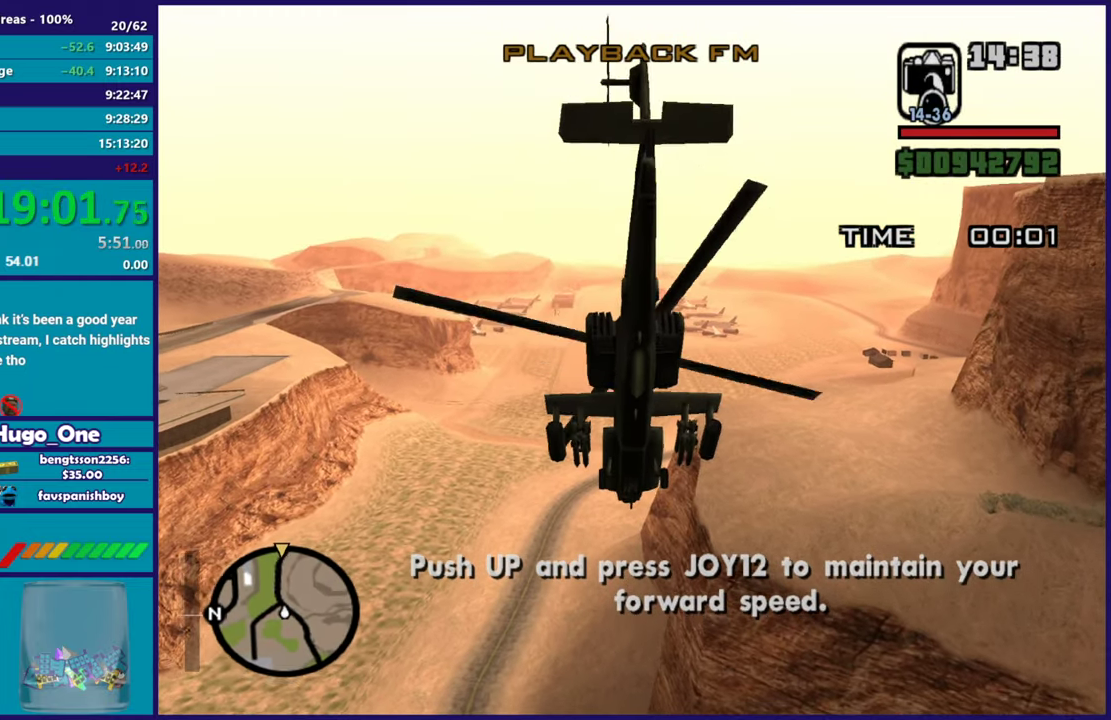
{"buttons": ["R2"], "left_stick": "center", "events": [[167, "left_stick", "center"]]}
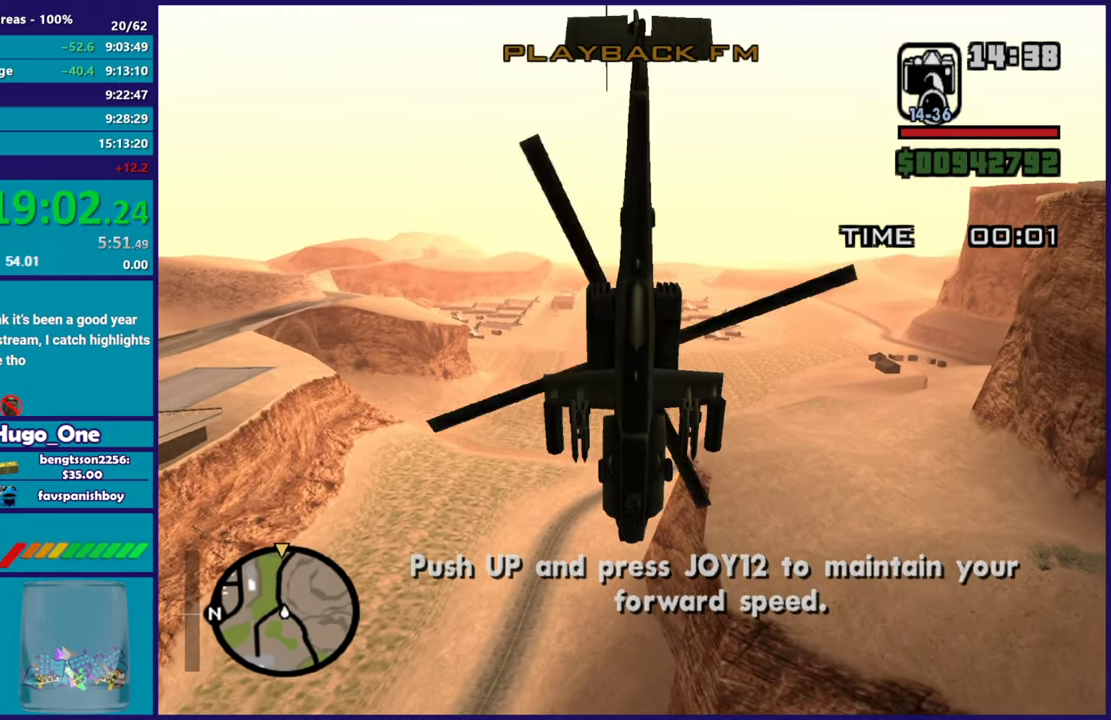
{"buttons": ["R2"], "left_stick": "center", "events": [[50, "left_stick", "up"], [417, "left_stick", "center"]]}